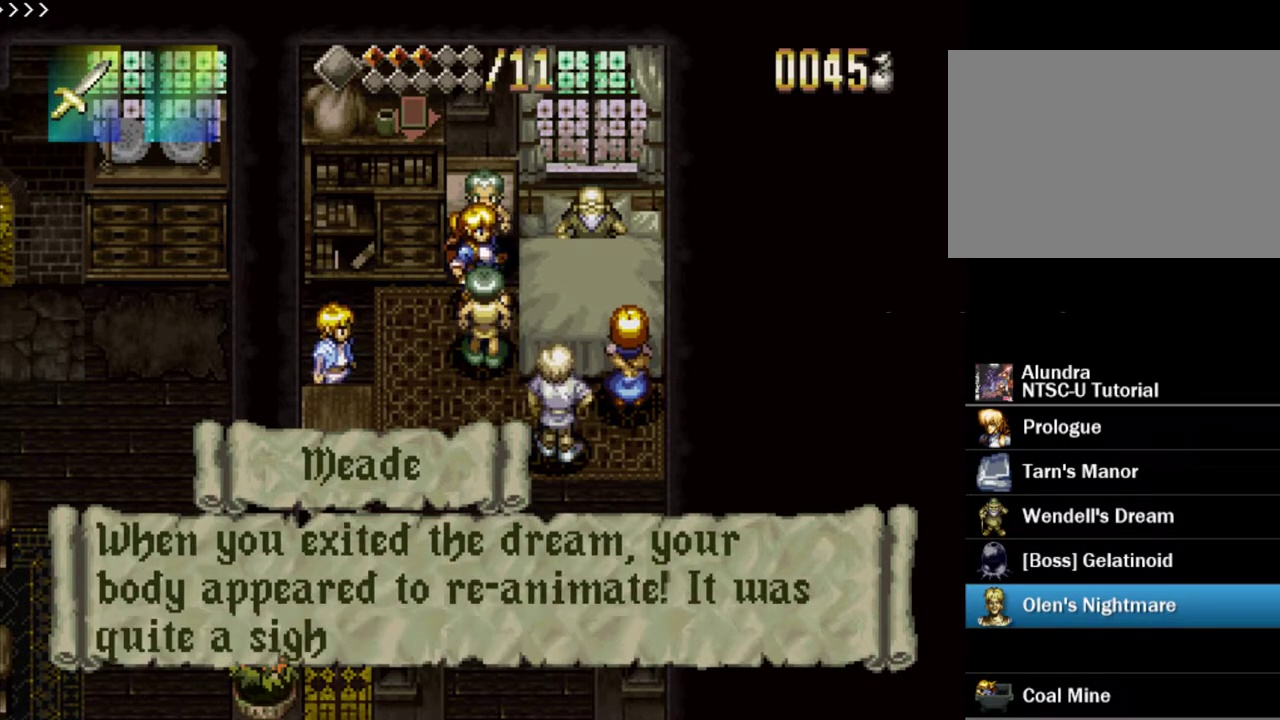
Gameplay with a controller (PlayStation layout); each line is a JSON object with the inputs held at the frame after it (dt_ms = milliseconds from this image to that frame). "events" lists button and stick changes between this image and that frame as [ms after this image, input, new state], when the widget could be followed in between. Not read: L3 R3.
{"dt_ms": 700, "buttons": [], "events": [[217, "SQUARE", "up"], [300, "SQUARE", "down"], [667, "SQUARE", "up"]]}
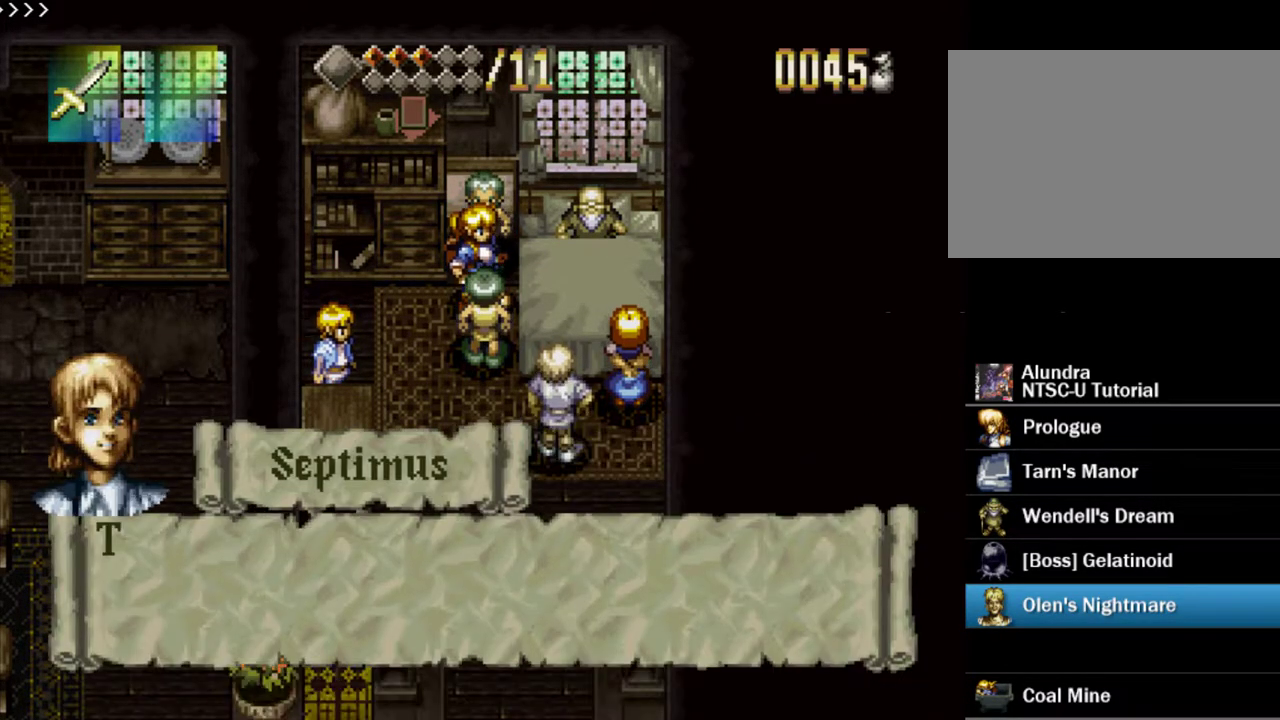
{"dt_ms": 300, "buttons": ["SQUARE"], "events": [[50, "SQUARE", "down"]]}
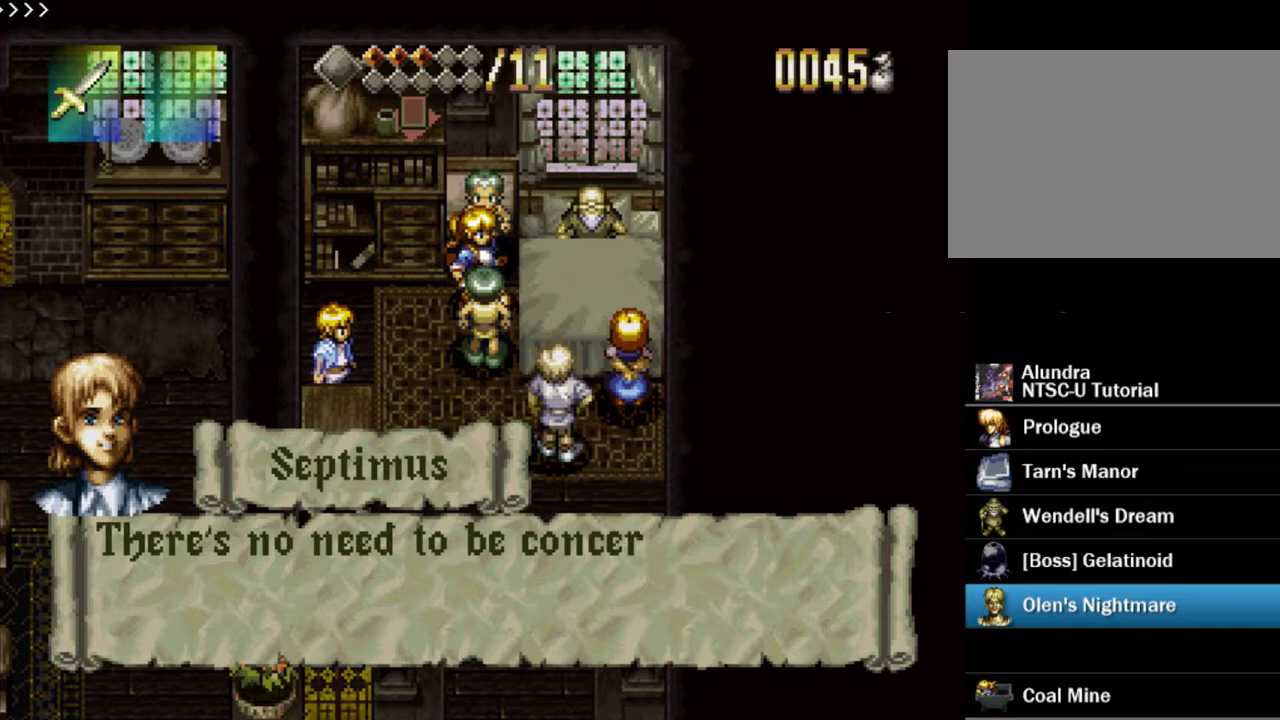
{"dt_ms": 300, "buttons": ["SQUARE"], "events": [[117, "SQUARE", "up"], [217, "SQUARE", "down"]]}
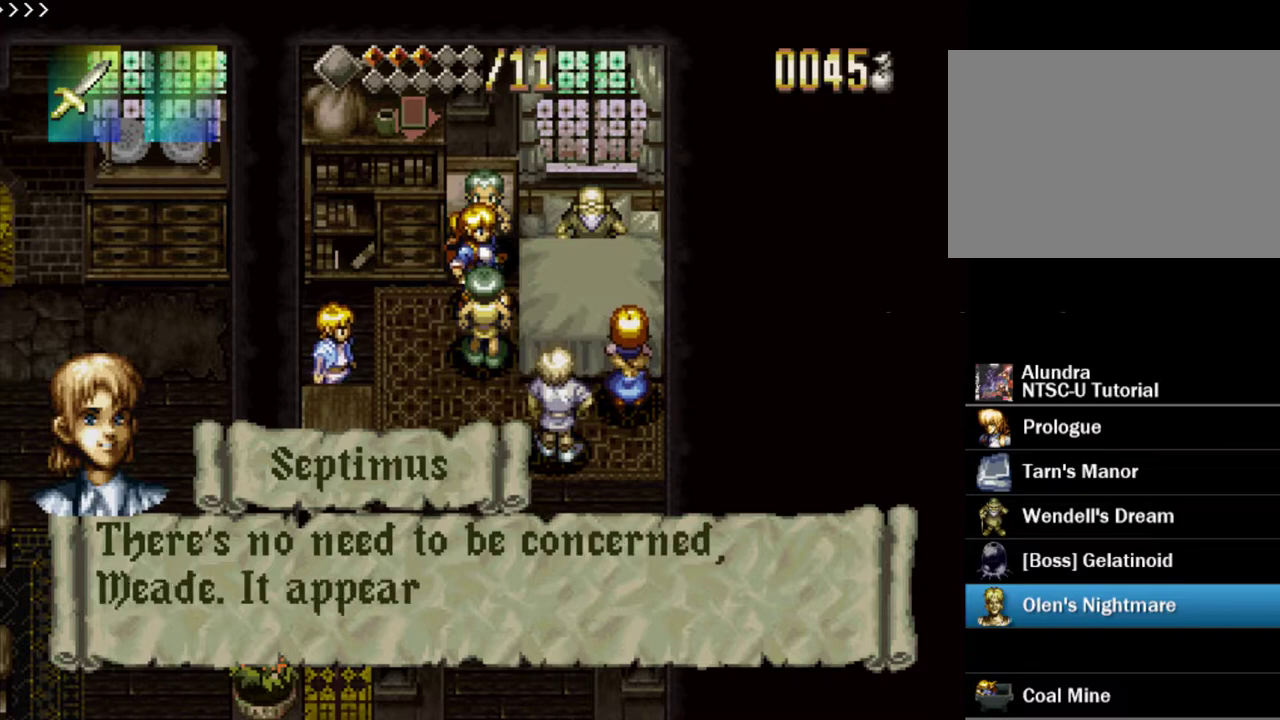
{"dt_ms": 700, "buttons": ["SQUARE"], "events": [[217, "SQUARE", "up"], [283, "SQUARE", "down"]]}
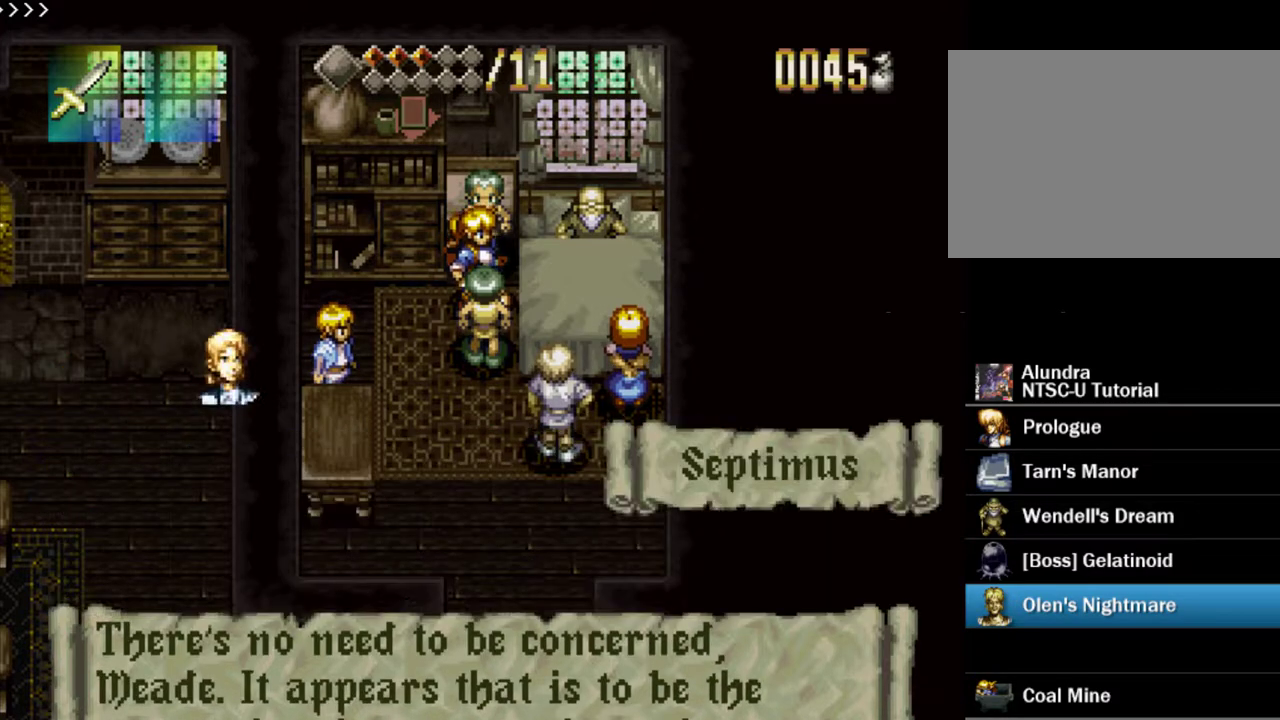
{"dt_ms": 600, "buttons": [], "events": [[200, "SQUARE", "up"], [283, "SQUARE", "down"], [567, "SQUARE", "up"]]}
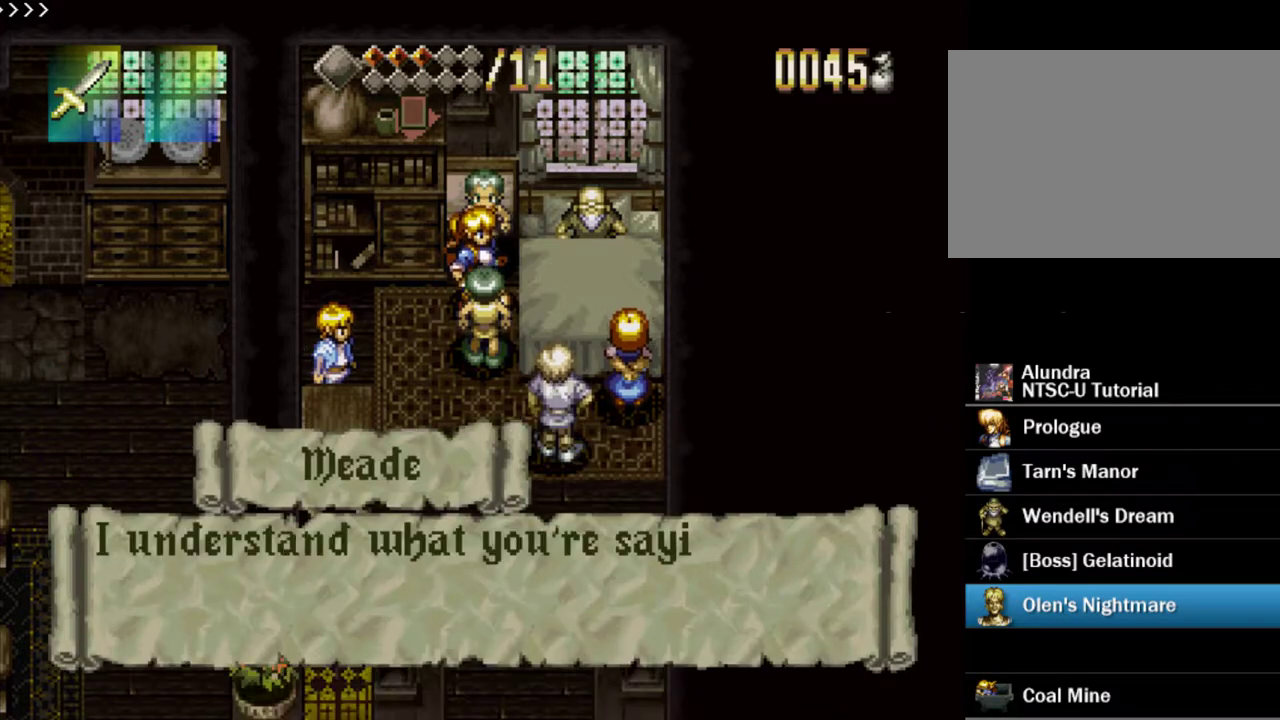
{"dt_ms": 400, "buttons": [], "events": [[17, "SQUARE", "down"], [367, "SQUARE", "up"]]}
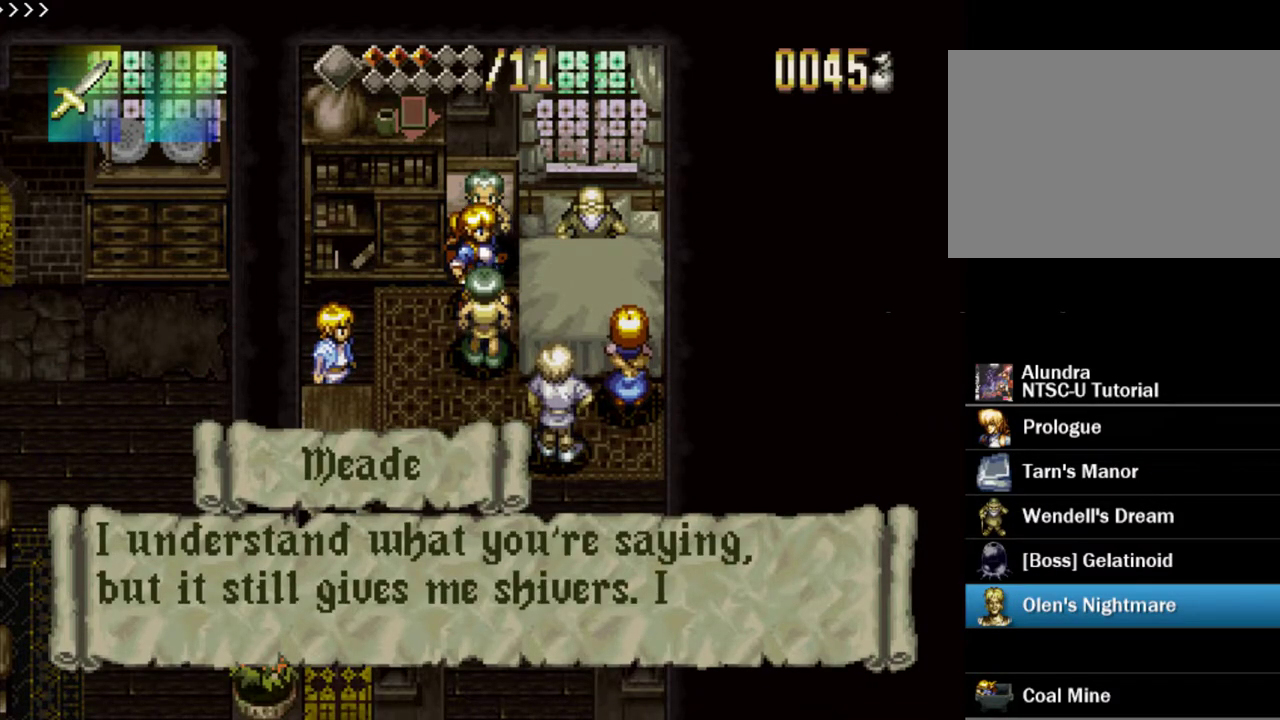
{"dt_ms": 600, "buttons": ["SQUARE"], "events": [[17, "SQUARE", "down"], [483, "SQUARE", "up"], [567, "SQUARE", "down"]]}
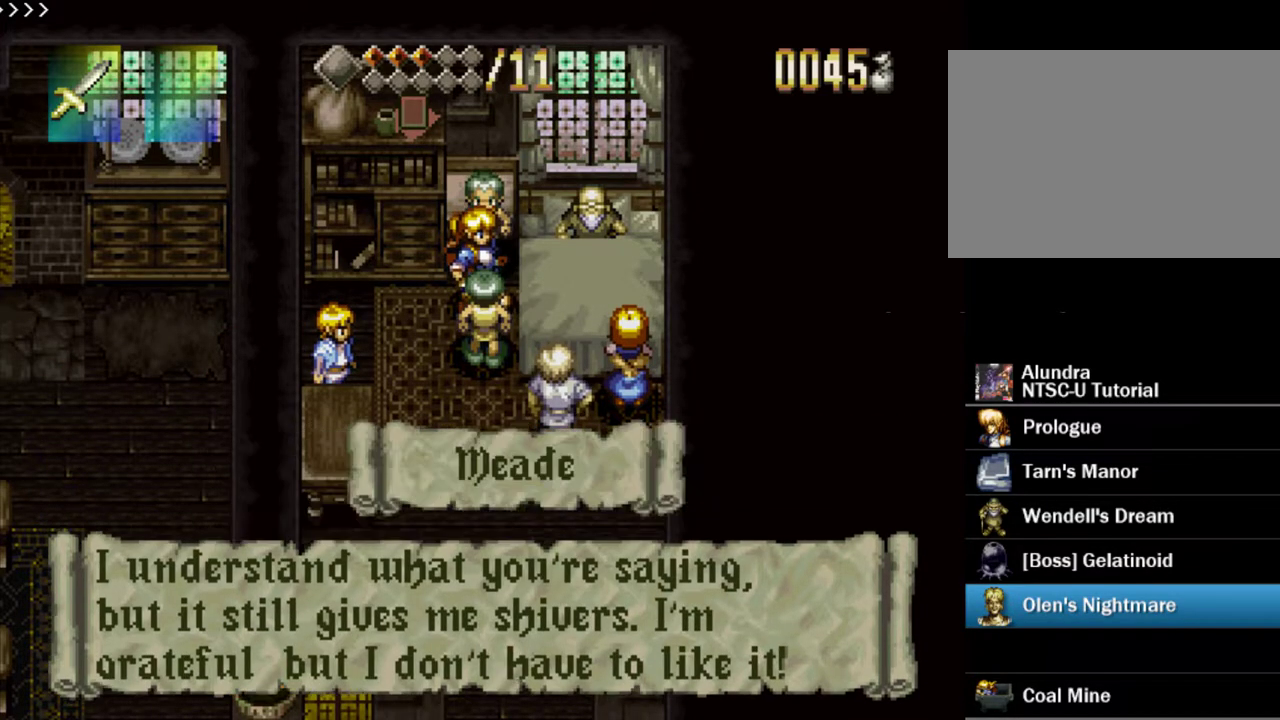
{"dt_ms": 500, "buttons": [], "events": [[267, "SQUARE", "up"], [333, "SQUARE", "down"], [467, "SQUARE", "up"]]}
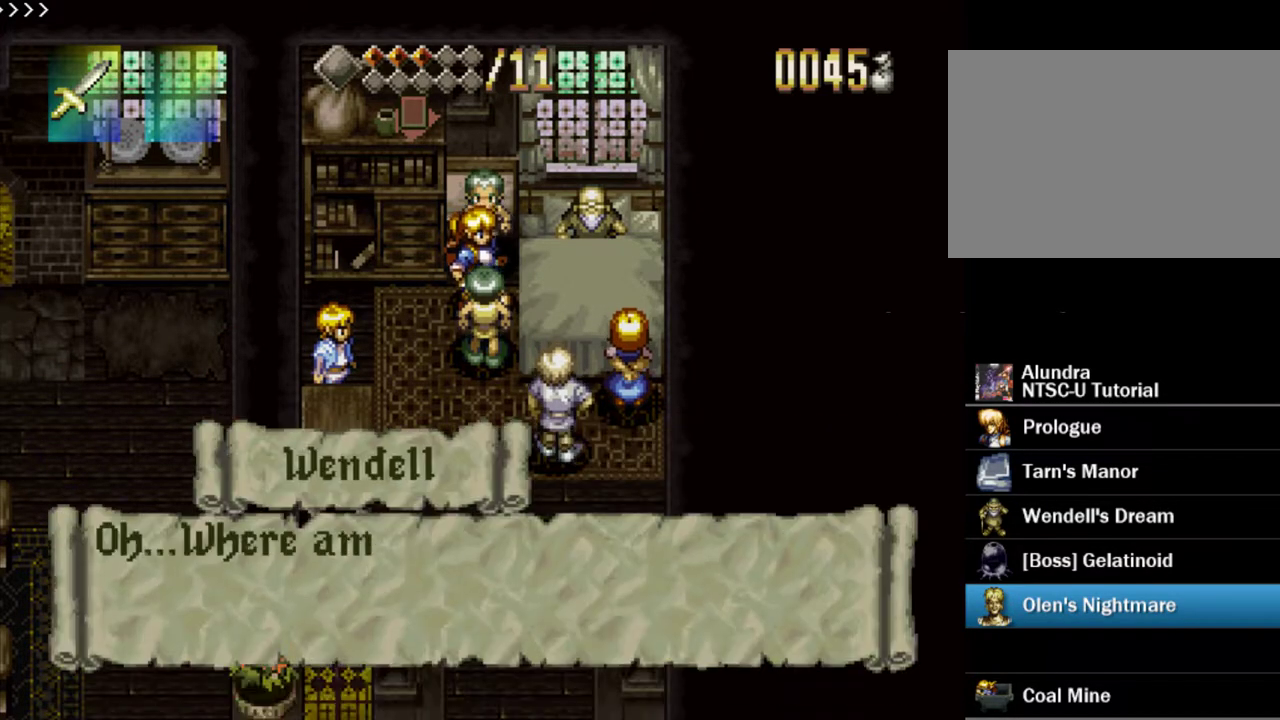
{"dt_ms": 400, "buttons": ["SQUARE"], "events": [[17, "SQUARE", "down"], [83, "SQUARE", "up"], [150, "SQUARE", "down"], [250, "SQUARE", "up"], [300, "SQUARE", "down"]]}
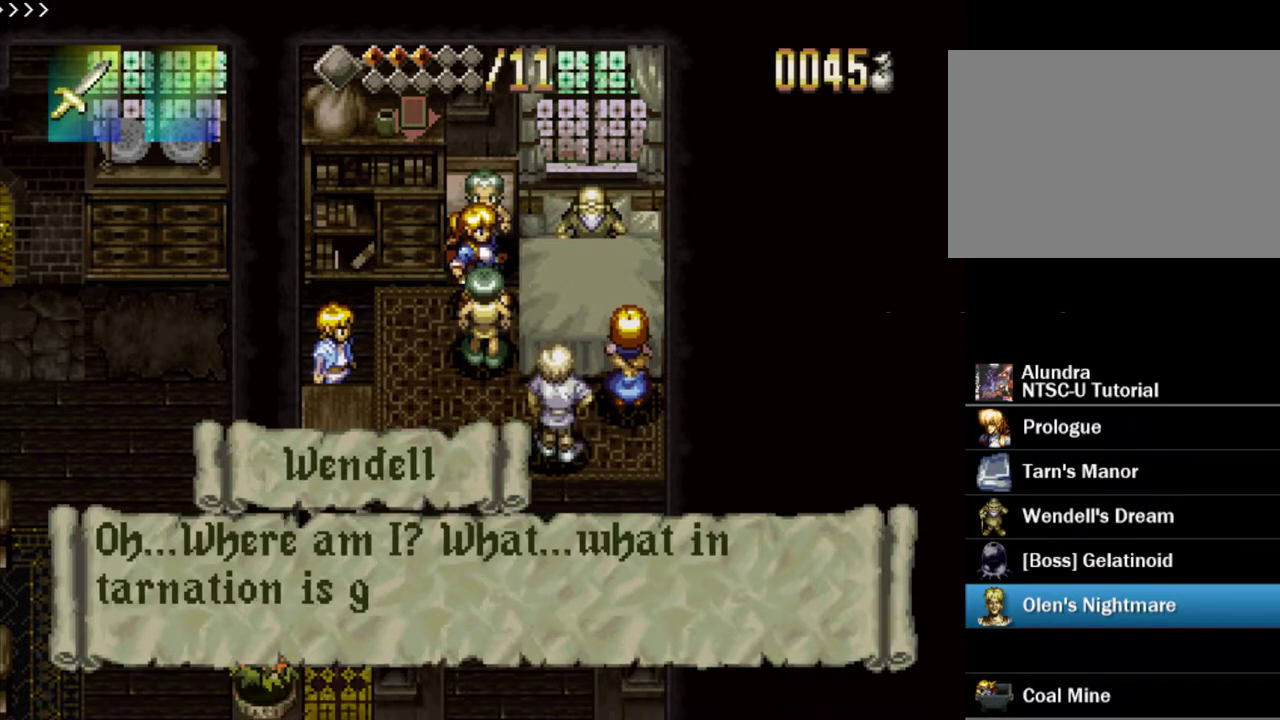
{"dt_ms": 400, "buttons": ["SQUARE"], "events": [[150, "SQUARE", "up"], [200, "SQUARE", "down"], [300, "SQUARE", "up"], [367, "SQUARE", "down"]]}
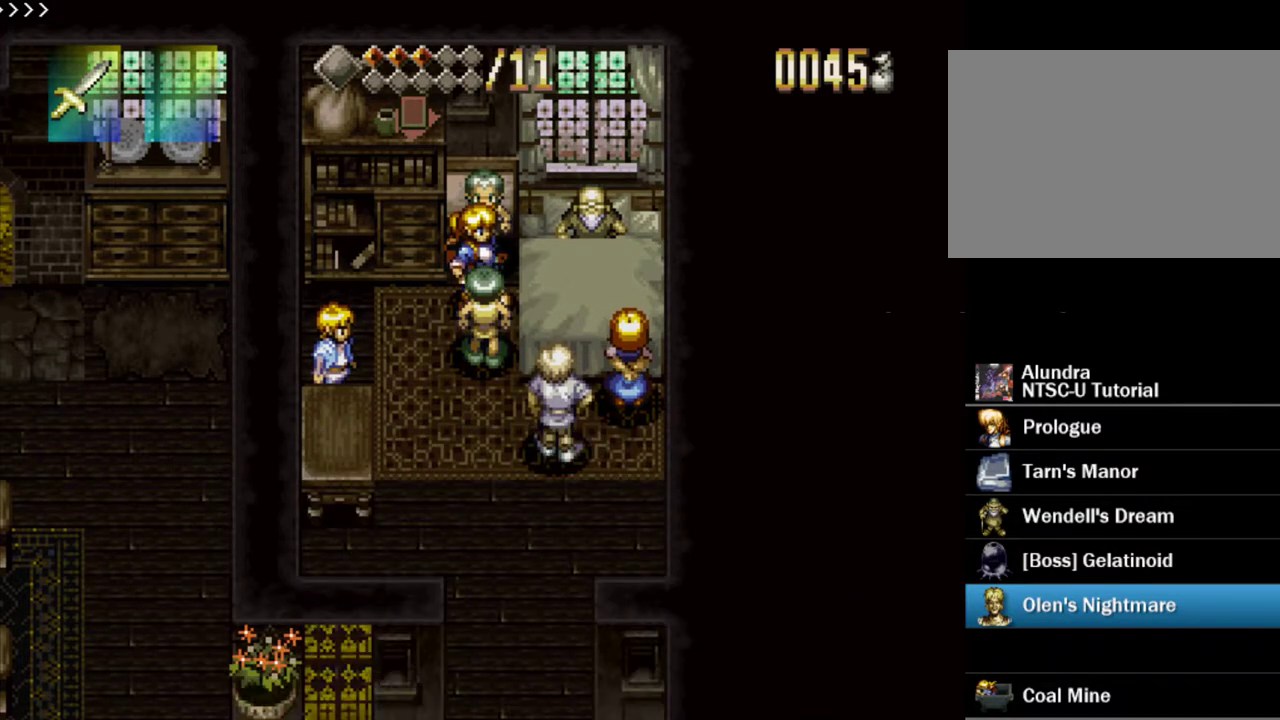
{"dt_ms": 700, "buttons": [], "events": [[317, "SQUARE", "up"], [367, "SQUARE", "down"], [467, "SQUARE", "up"], [517, "SQUARE", "down"], [650, "SQUARE", "up"]]}
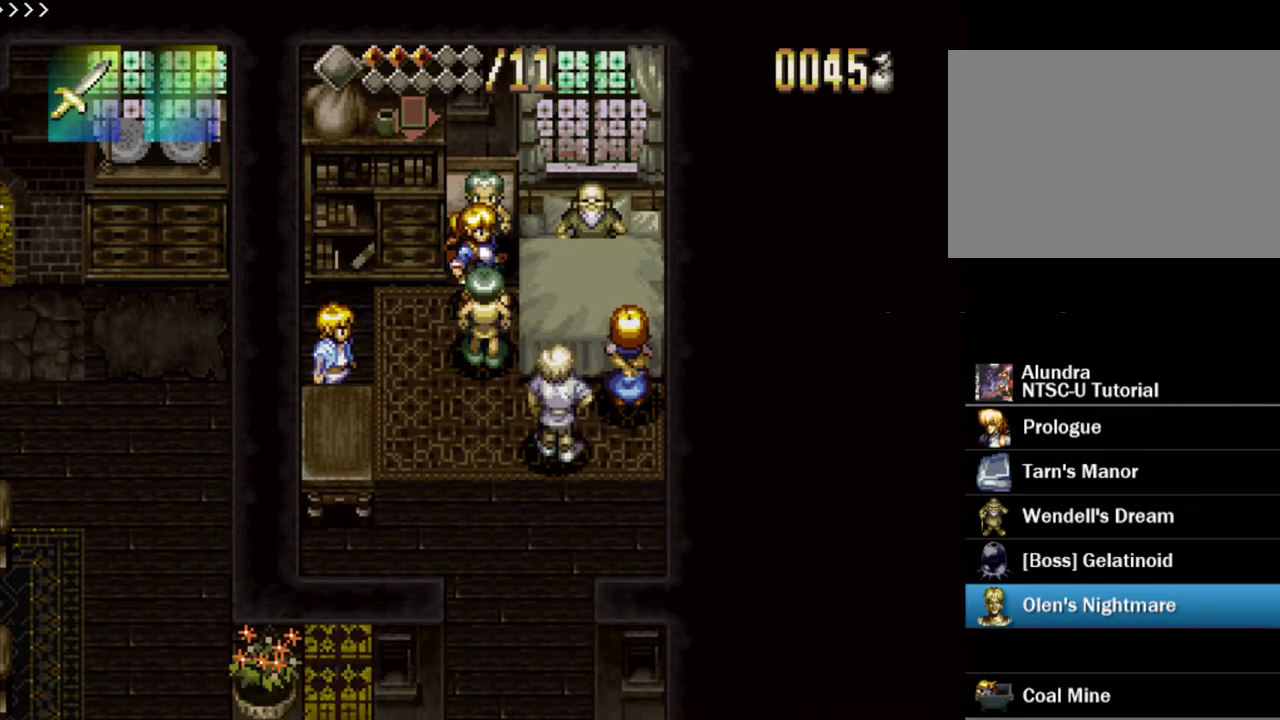
{"dt_ms": 300, "buttons": [], "events": [[33, "SQUARE", "down"], [150, "SQUARE", "up"], [200, "SQUARE", "down"], [300, "SQUARE", "up"]]}
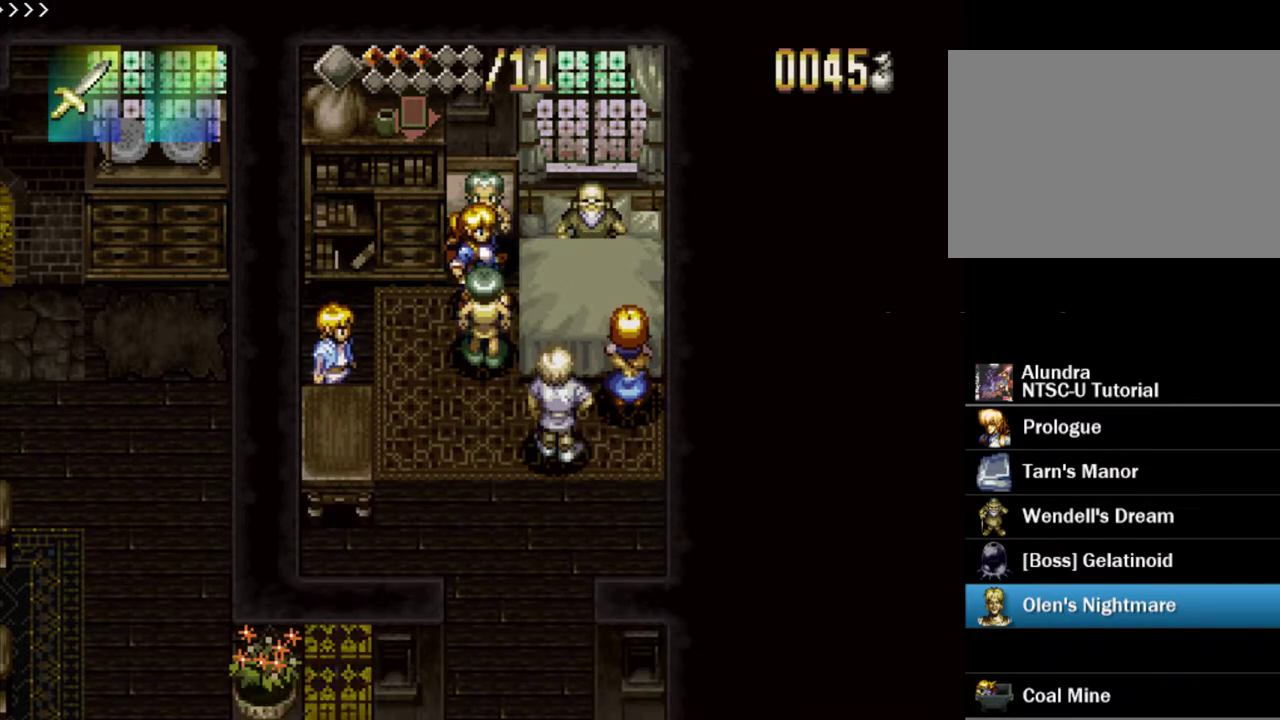
{"dt_ms": 400, "buttons": ["SQUARE"], "events": [[67, "SQUARE", "down"], [300, "SQUARE", "up"], [350, "SQUARE", "down"]]}
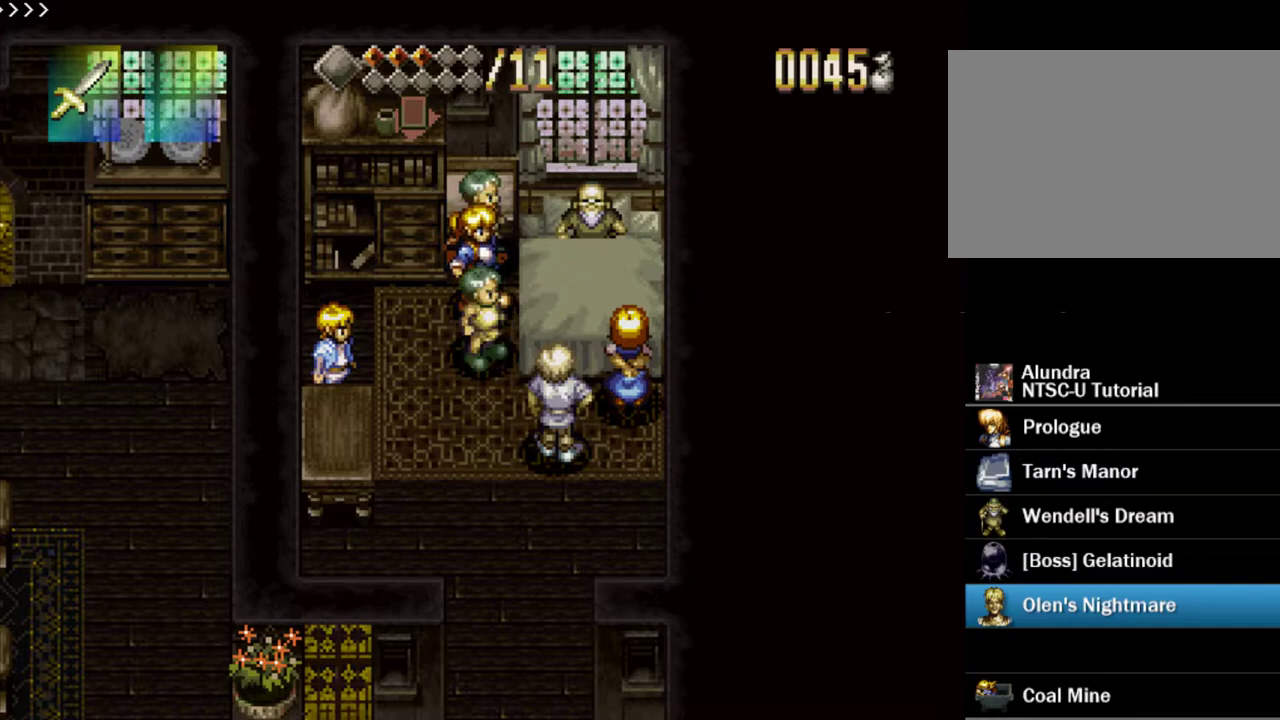
{"dt_ms": 300, "buttons": [], "events": [[83, "SQUARE", "up"], [183, "SQUARE", "down"], [283, "SQUARE", "up"]]}
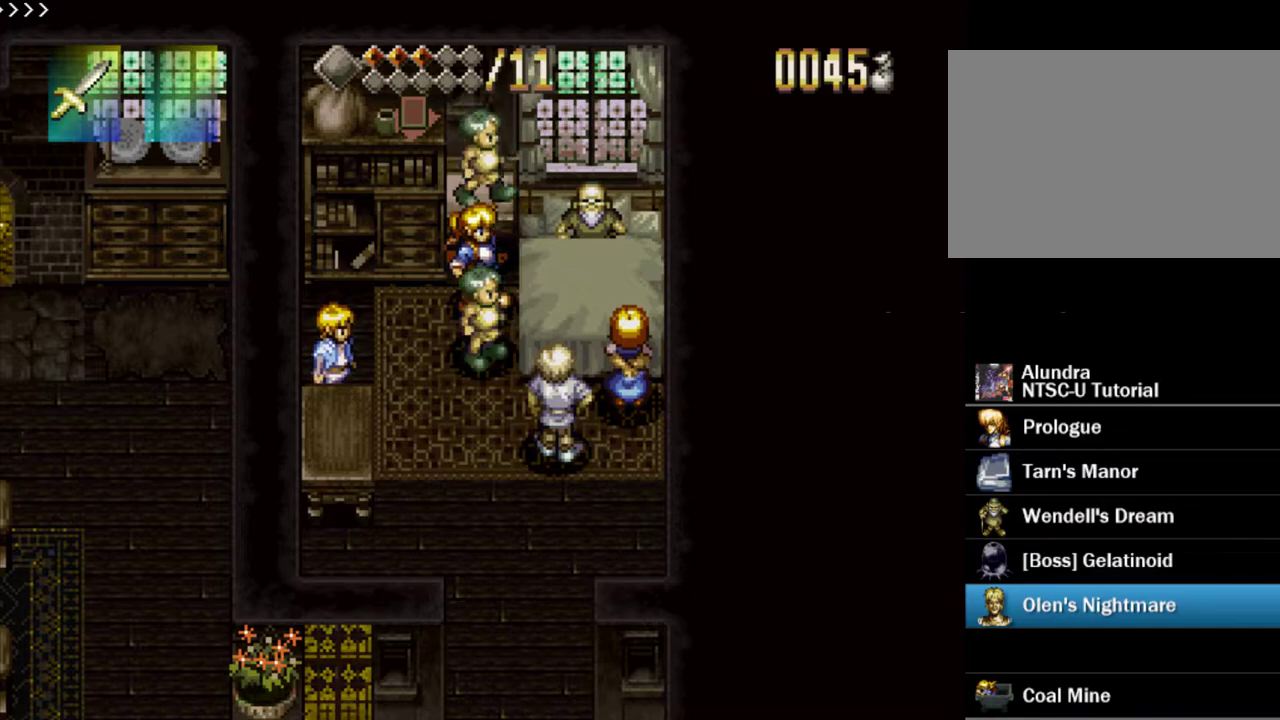
{"dt_ms": 300, "buttons": ["SQUARE"], "events": [[83, "SQUARE", "down"], [167, "SQUARE", "up"], [267, "SQUARE", "down"]]}
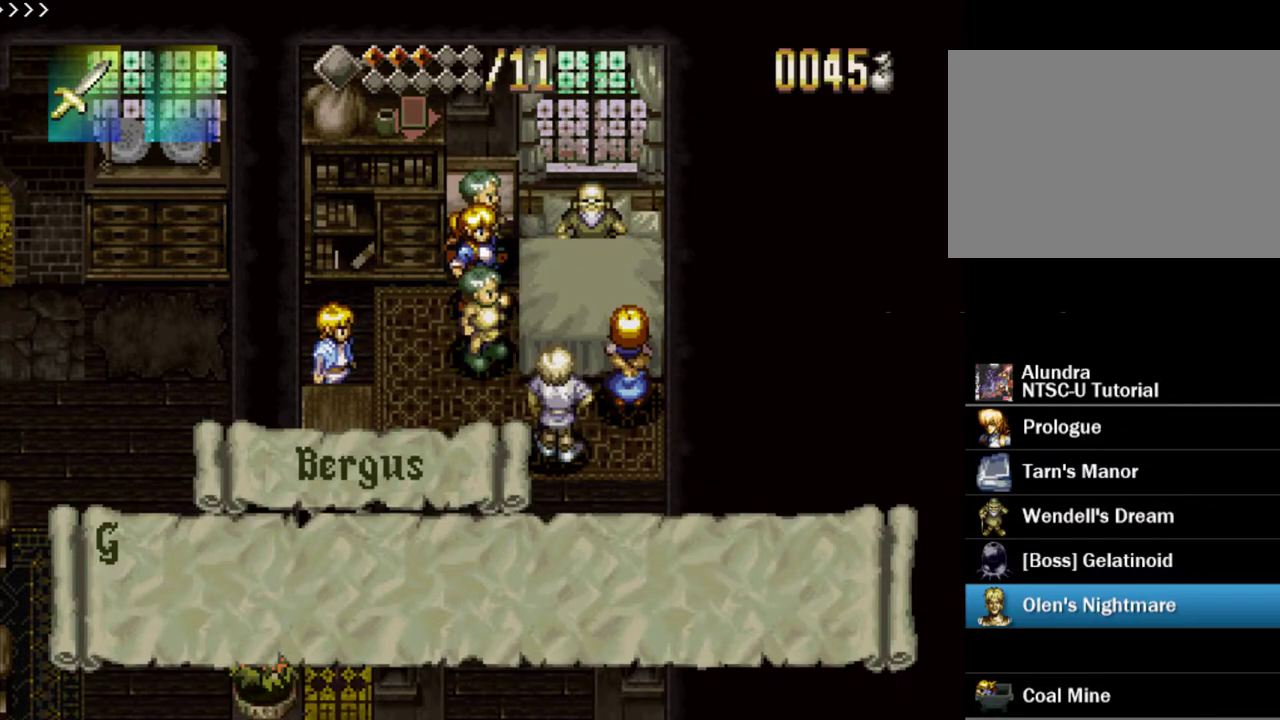
{"dt_ms": 600, "buttons": ["SQUARE"], "events": [[67, "SQUARE", "up"], [133, "SQUARE", "down"], [367, "SQUARE", "up"], [450, "SQUARE", "down"]]}
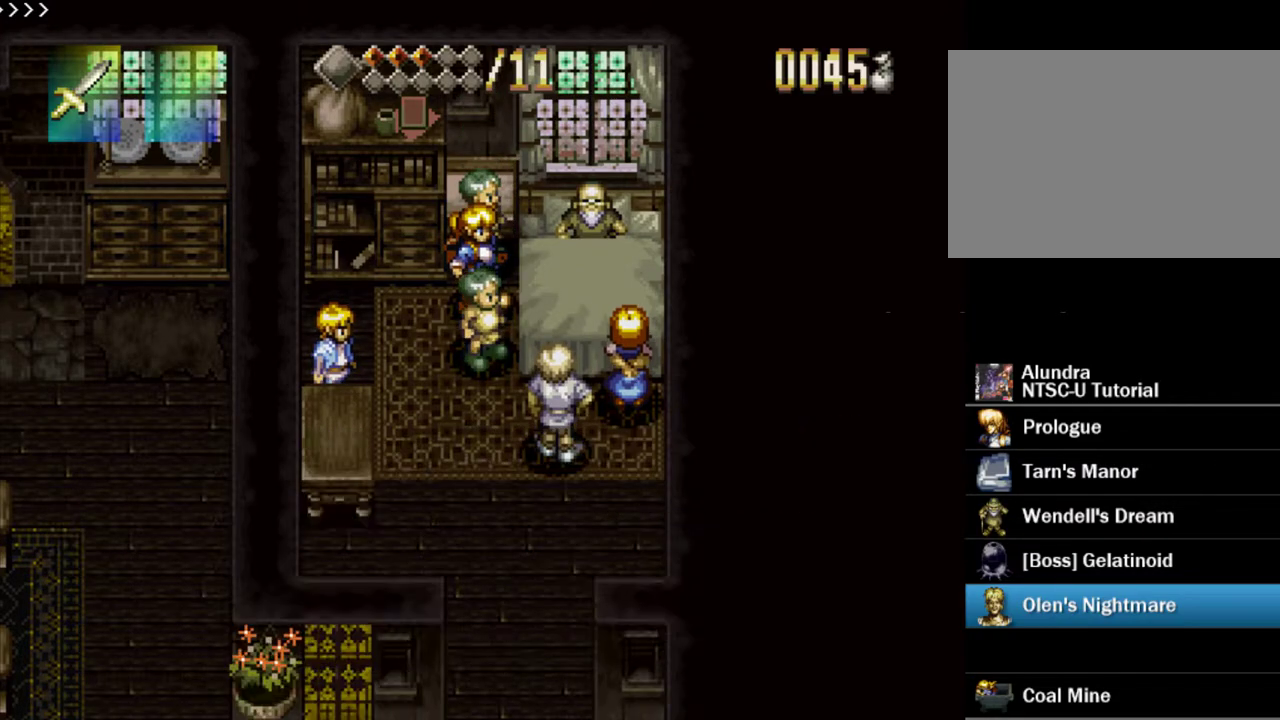
{"dt_ms": 500, "buttons": ["SQUARE"], "events": [[200, "SQUARE", "up"], [267, "SQUARE", "down"]]}
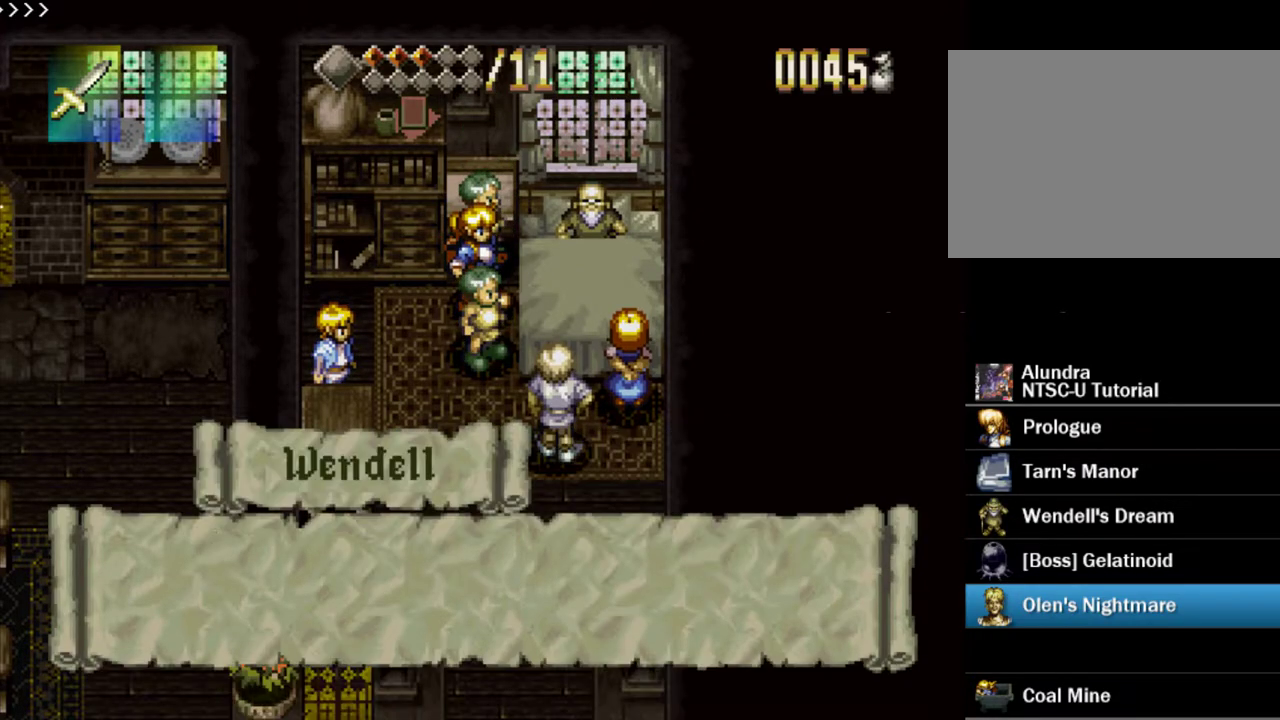
{"dt_ms": 500, "buttons": ["SQUARE"], "events": [[417, "SQUARE", "up"], [483, "SQUARE", "down"]]}
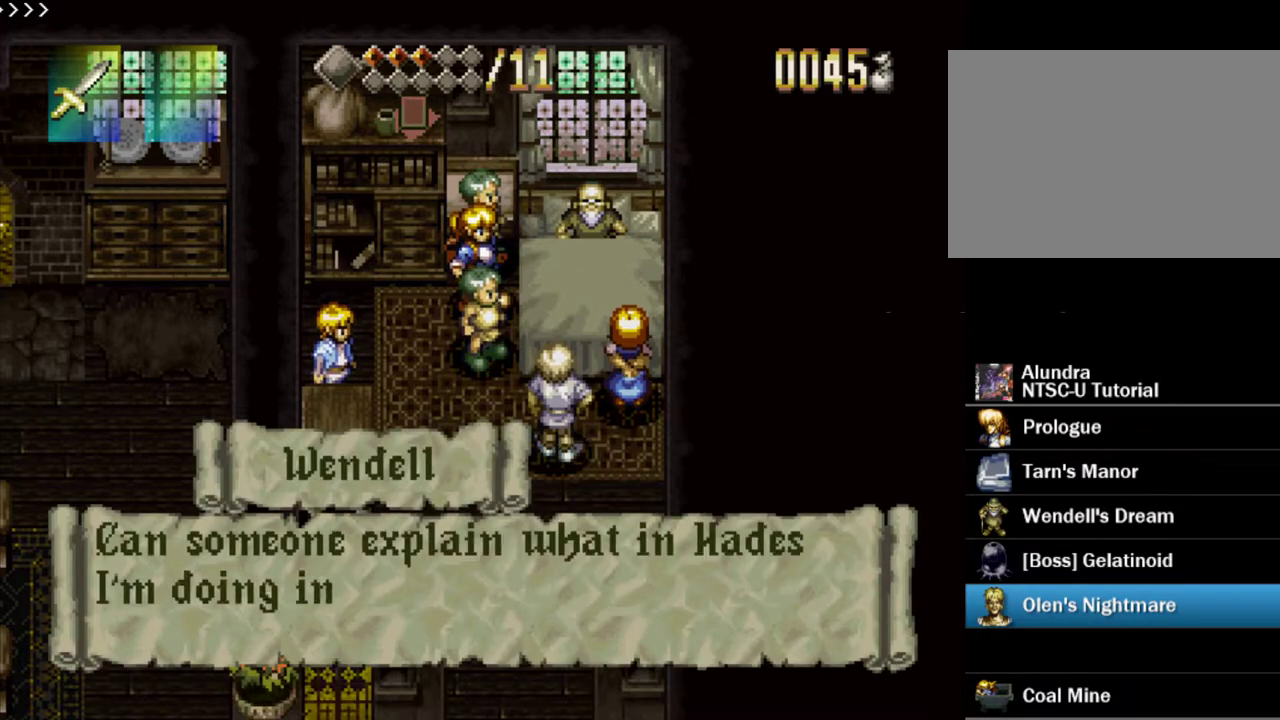
{"dt_ms": 300, "buttons": [], "events": [[267, "SQUARE", "up"]]}
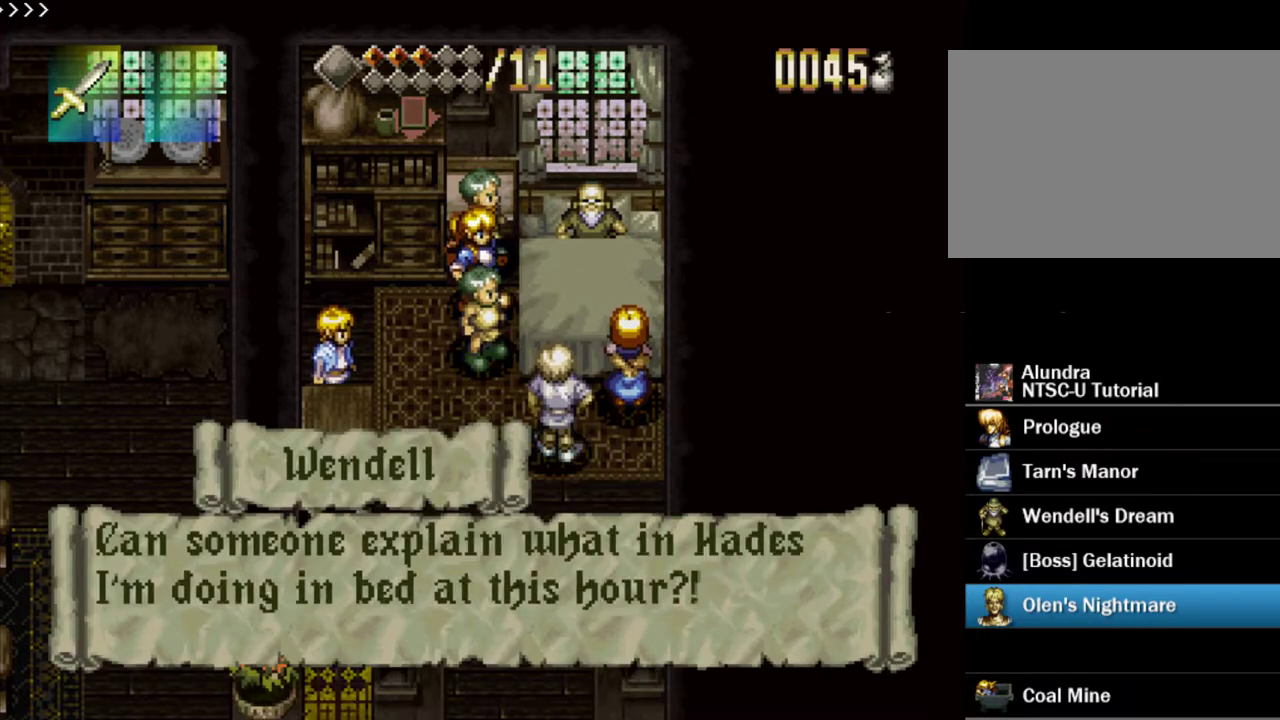
{"dt_ms": 300, "buttons": [], "events": [[17, "SQUARE", "down"], [300, "SQUARE", "up"]]}
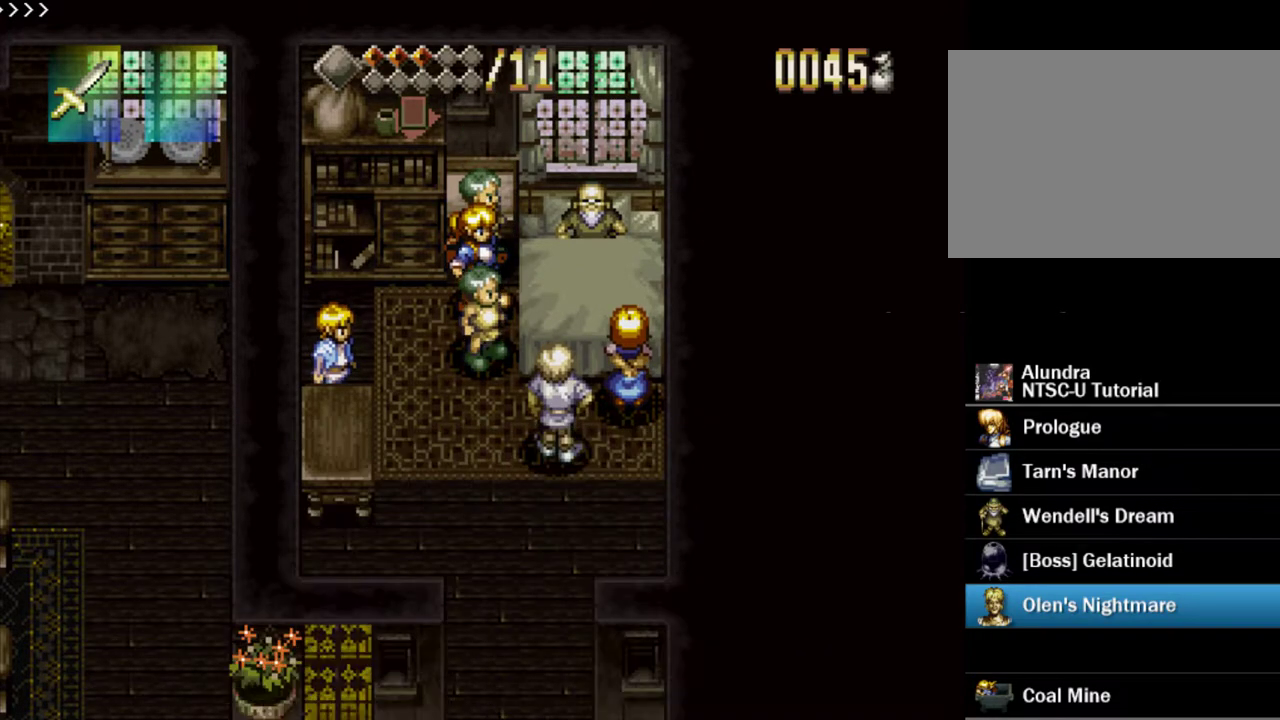
{"dt_ms": 500, "buttons": ["SQUARE"], "events": [[50, "SQUARE", "down"], [350, "SQUARE", "up"], [433, "SQUARE", "down"]]}
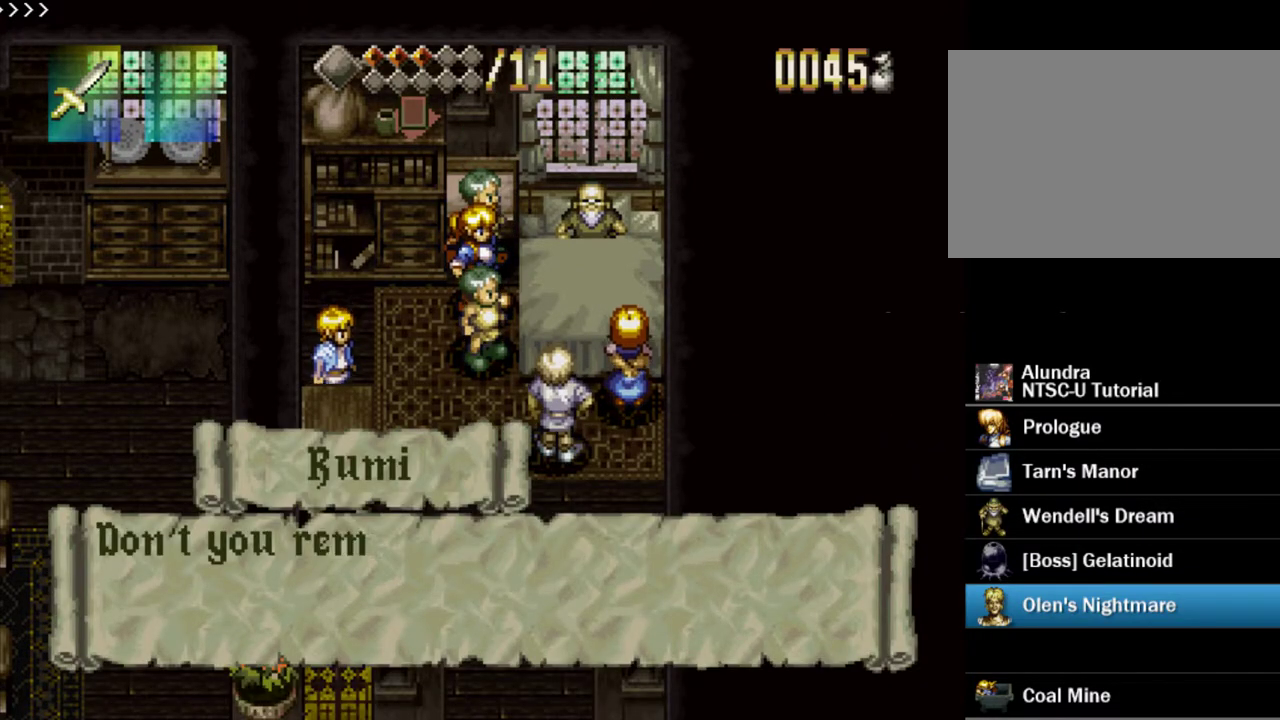
{"dt_ms": 400, "buttons": ["SQUARE"], "events": [[317, "SQUARE", "up"], [383, "SQUARE", "down"]]}
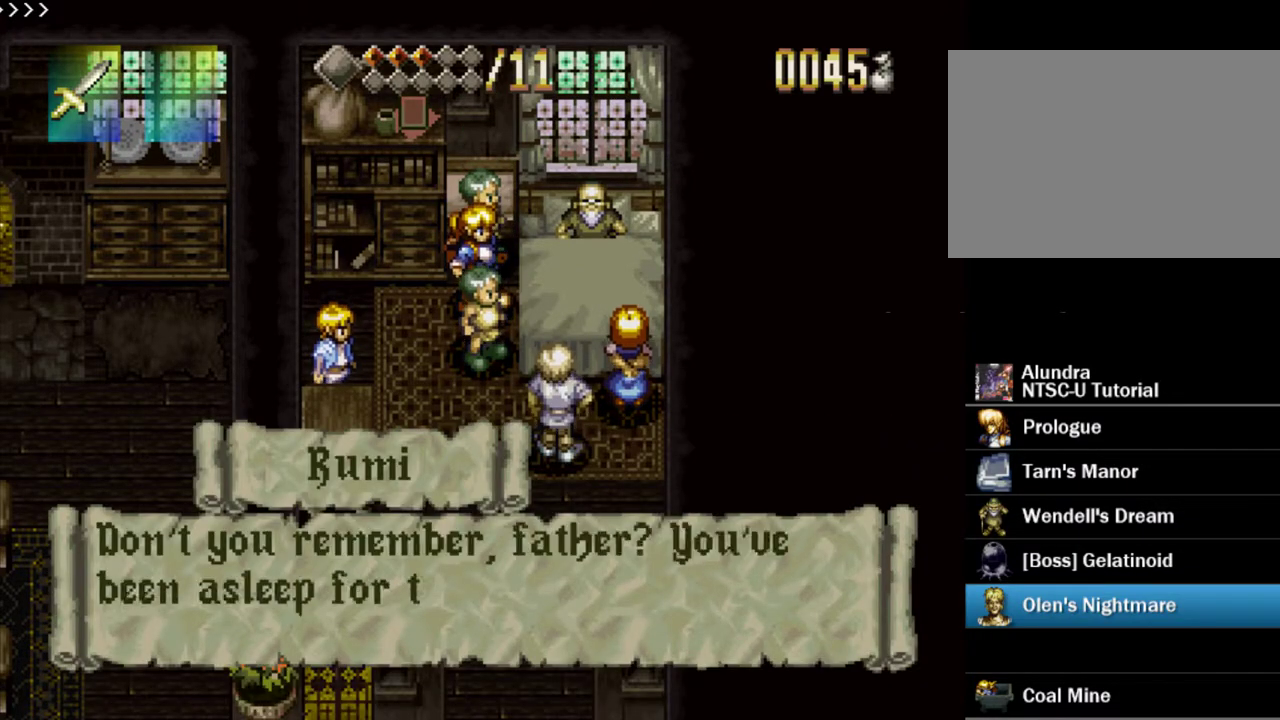
{"dt_ms": 500, "buttons": [], "events": [[100, "SQUARE", "up"], [150, "SQUARE", "down"], [467, "SQUARE", "up"]]}
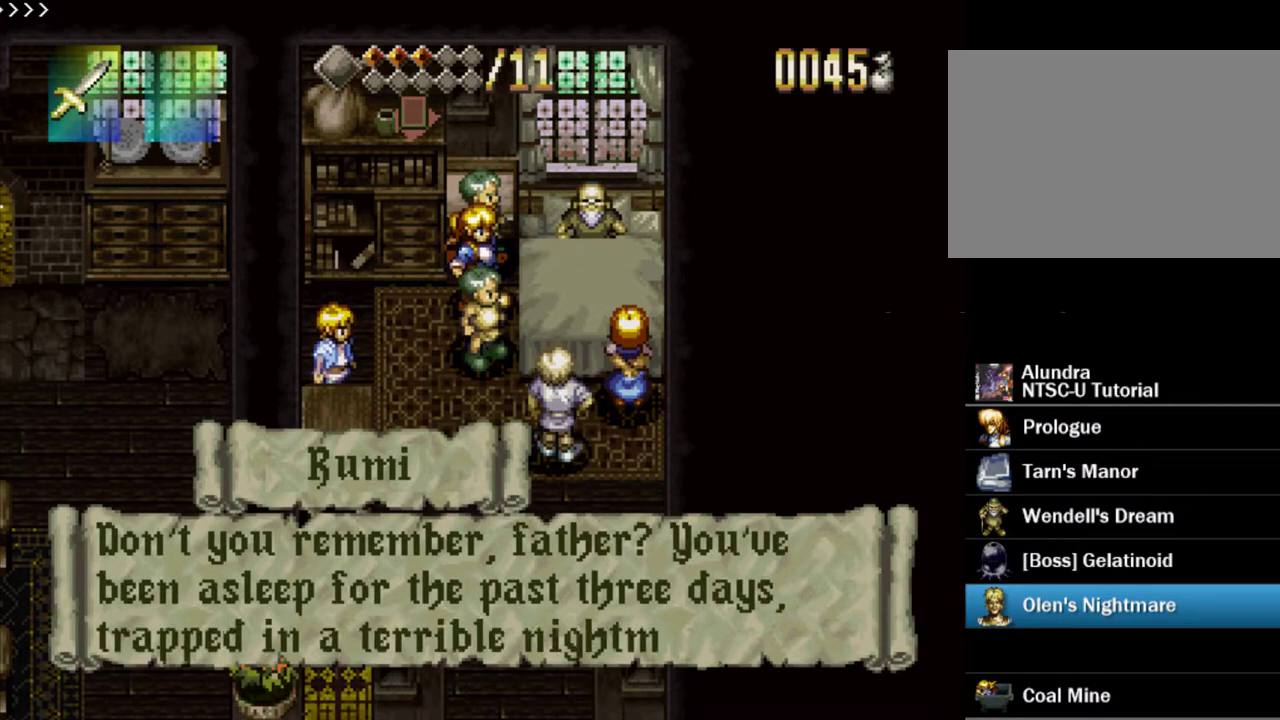
{"dt_ms": 300, "buttons": ["SQUARE"], "events": [[50, "SQUARE", "down"], [167, "SQUARE", "up"], [217, "SQUARE", "down"]]}
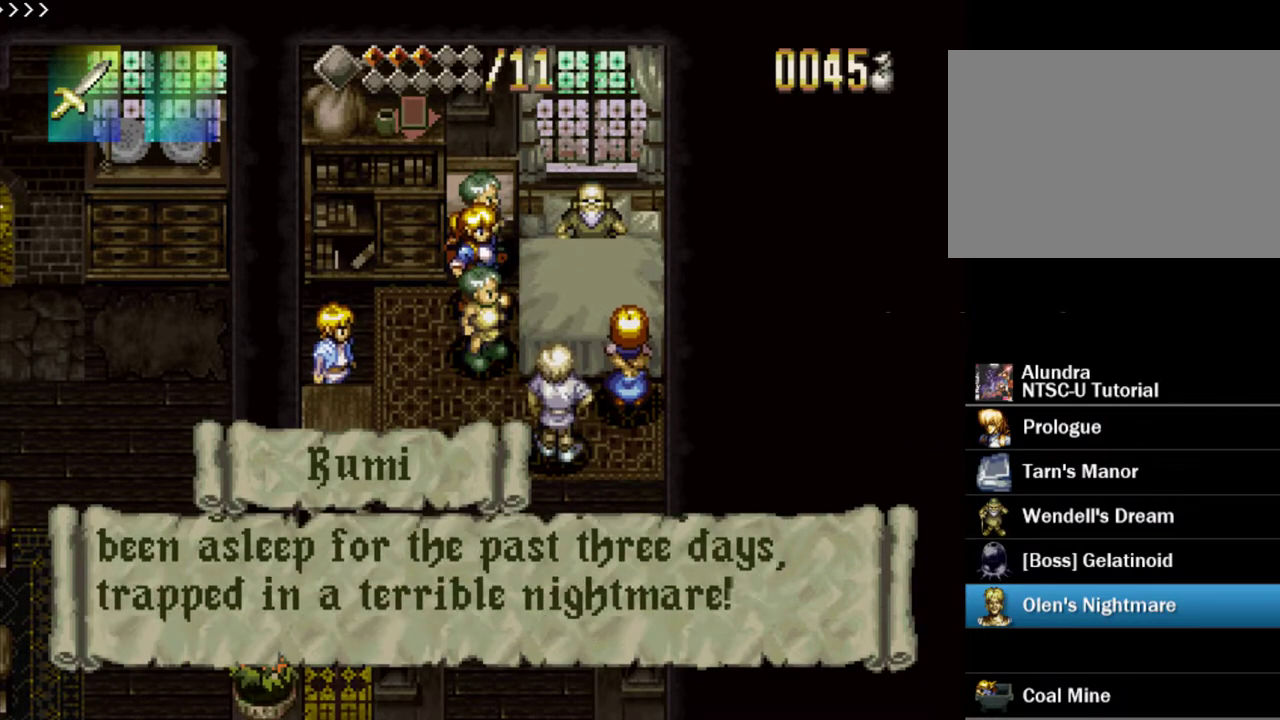
{"dt_ms": 700, "buttons": [], "events": [[17, "SQUARE", "up"], [83, "SQUARE", "down"], [183, "SQUARE", "up"], [233, "SQUARE", "down"], [333, "SQUARE", "up"], [400, "SQUARE", "down"], [617, "SQUARE", "up"]]}
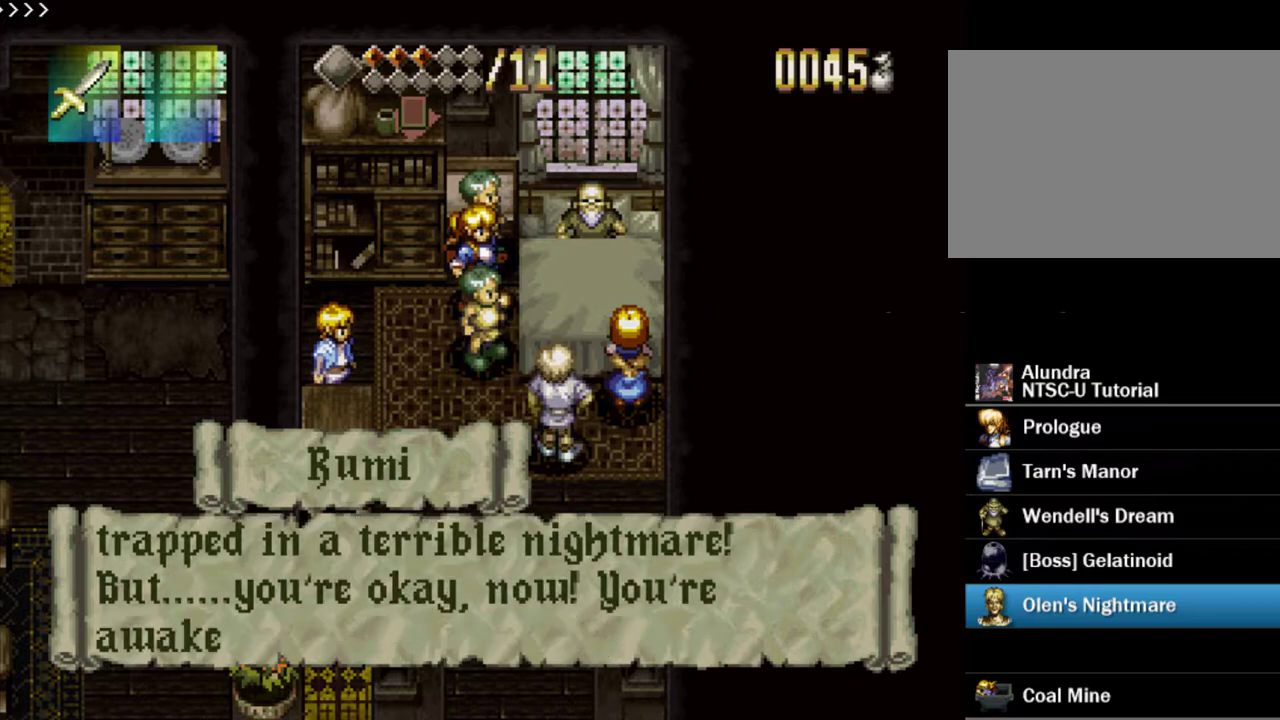
{"dt_ms": 400, "buttons": [], "events": [[17, "SQUARE", "down"], [350, "SQUARE", "up"]]}
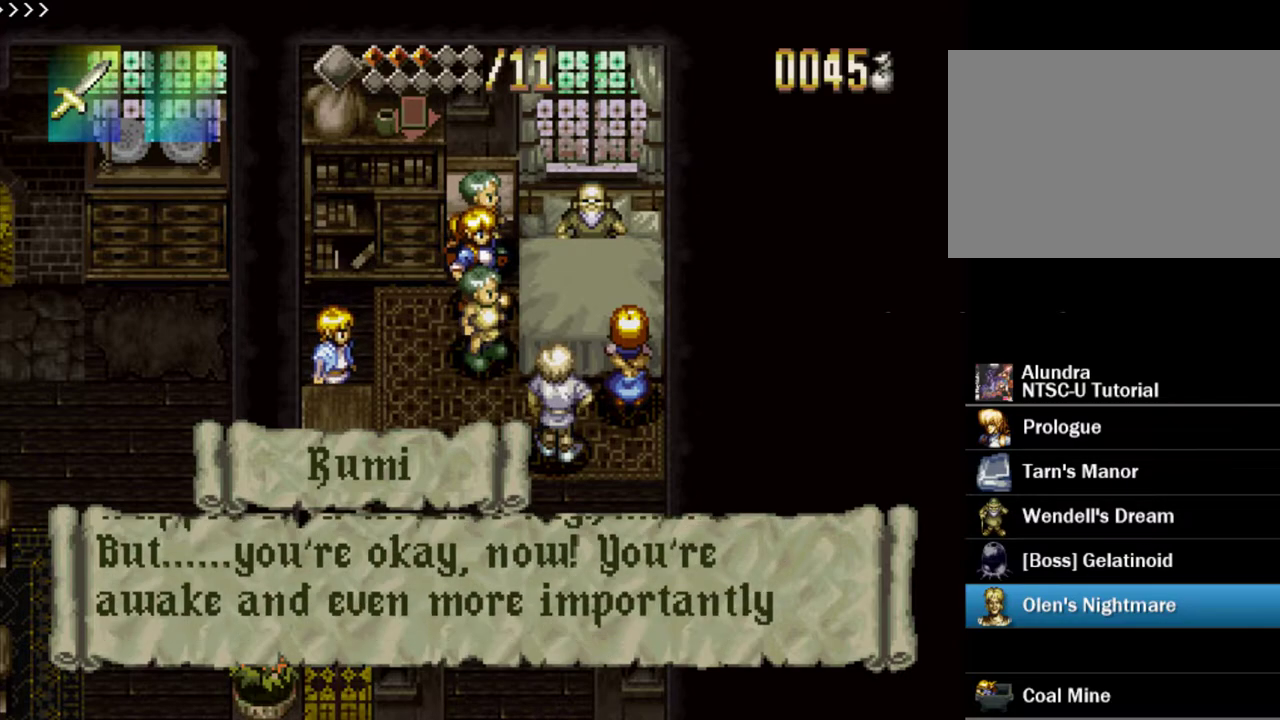
{"dt_ms": 600, "buttons": ["SQUARE"], "events": [[17, "SQUARE", "down"], [233, "SQUARE", "up"], [283, "SQUARE", "down"]]}
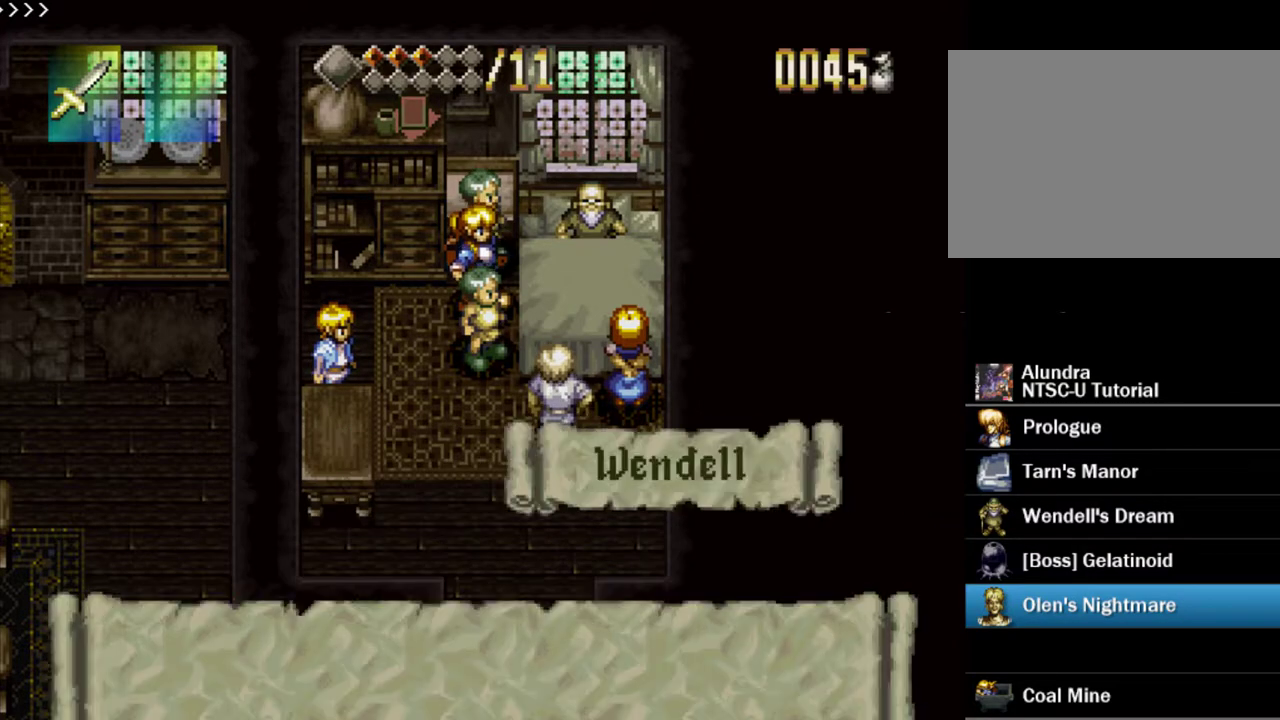
{"dt_ms": 300, "buttons": ["SQUARE"], "events": [[150, "SQUARE", "up"], [250, "SQUARE", "down"]]}